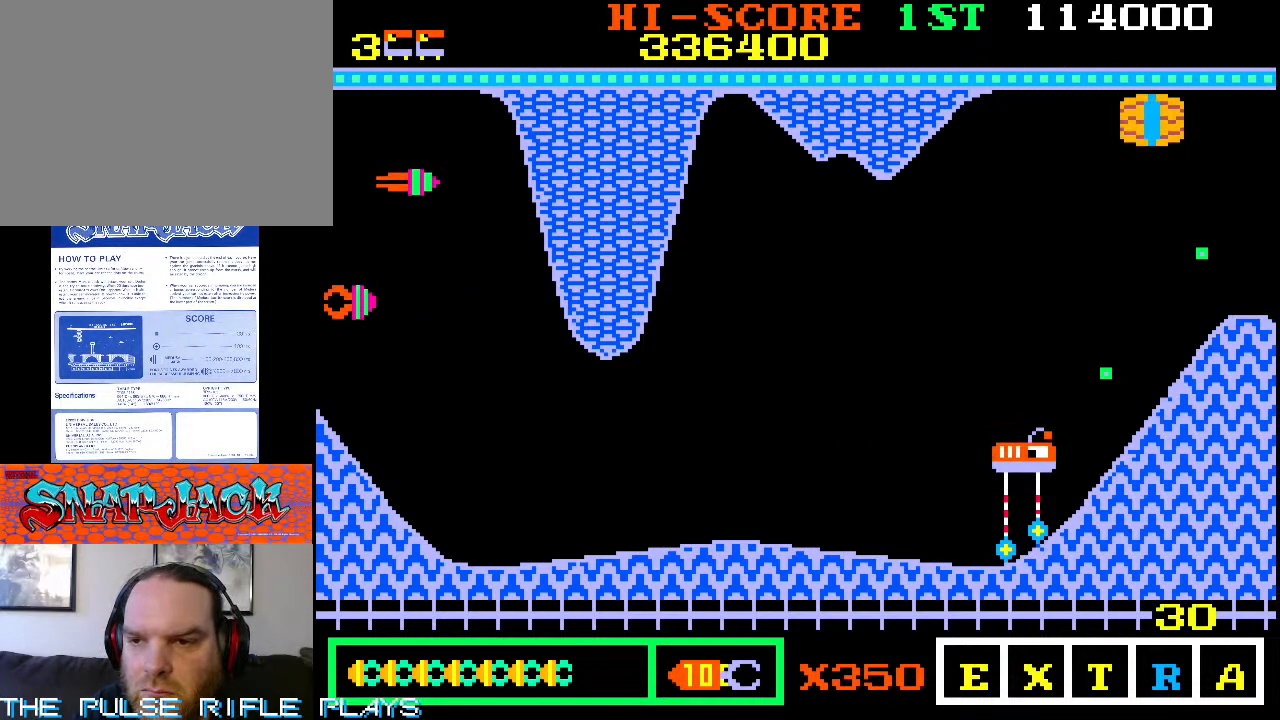
Gameplay with a controller (arcade stick); each line is a JSON object with the inputs held at the frame after it (dt_ms = milliseconds from this image to that frame). "events" lists button and stick changes between this image and that frame as [ms after this image, input, new state], when the widget could be followed in between. Not read: L3 R3.
{"dt_ms": 500, "buttons": [], "left_stick": "down-left", "events": [[150, "left_stick", "center"], [267, "left_stick", "down"], [317, "left_stick", "down-left"]]}
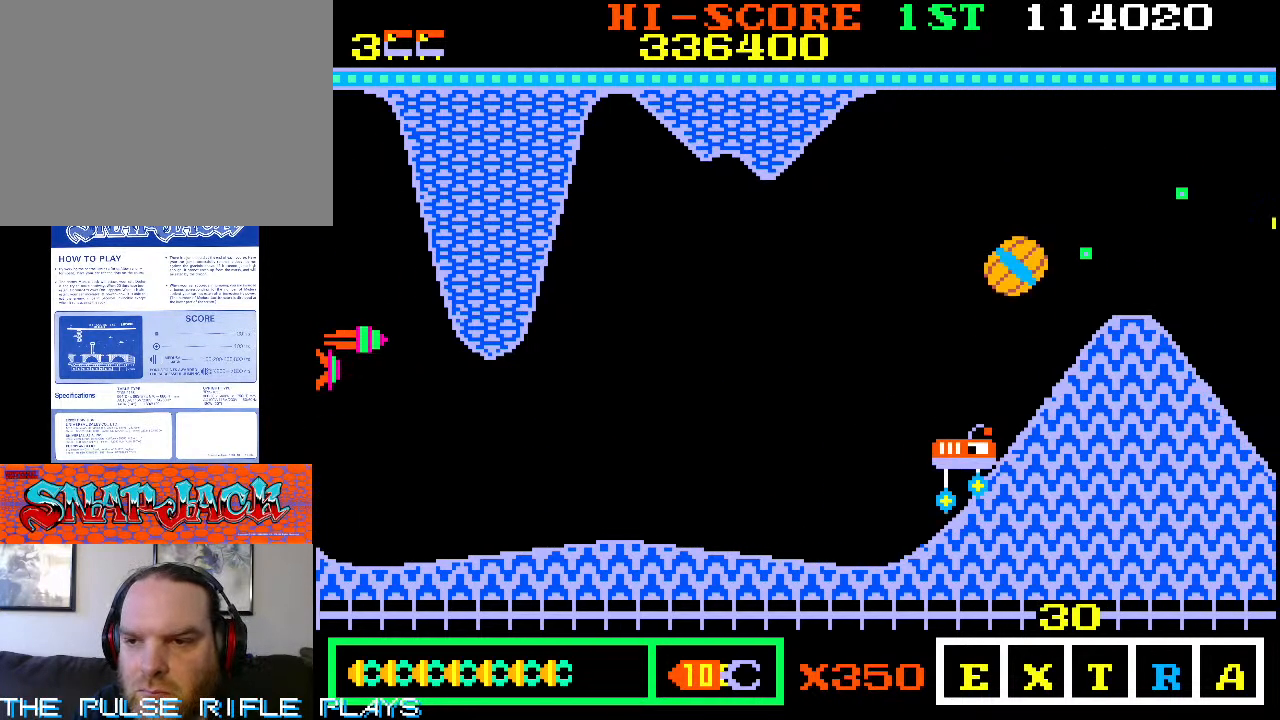
{"dt_ms": 500, "buttons": [], "left_stick": "right", "events": [[367, "left_stick", "down-right"], [500, "left_stick", "right"]]}
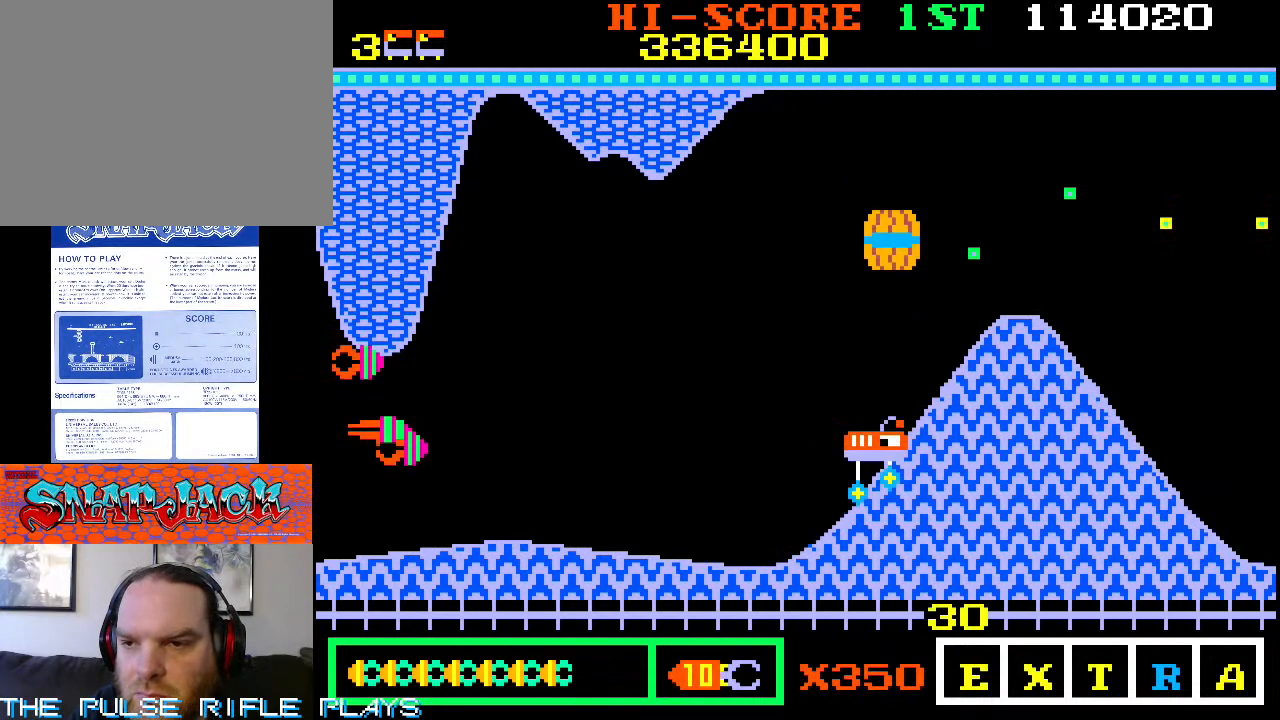
{"dt_ms": 500, "buttons": [], "left_stick": "up", "events": [[83, "left_stick", "up-right"], [400, "left_stick", "up-left"], [467, "left_stick", "up"]]}
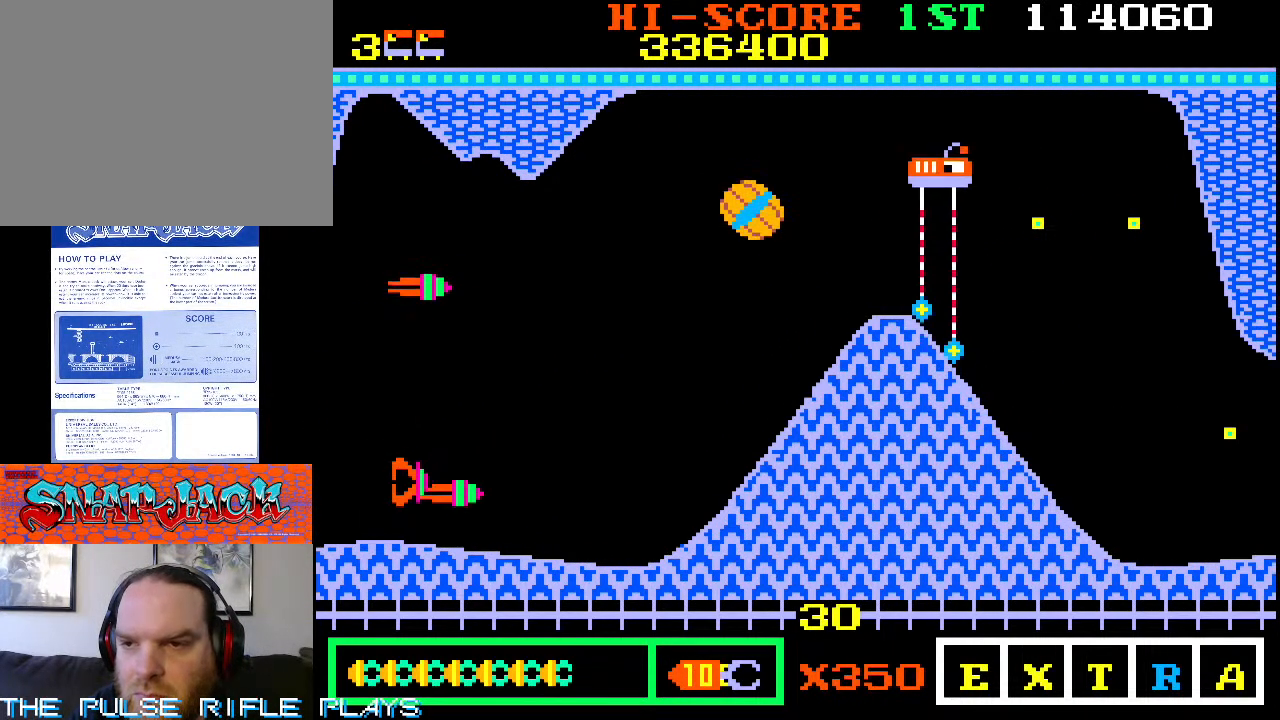
{"dt_ms": 500, "buttons": [], "left_stick": "up", "events": []}
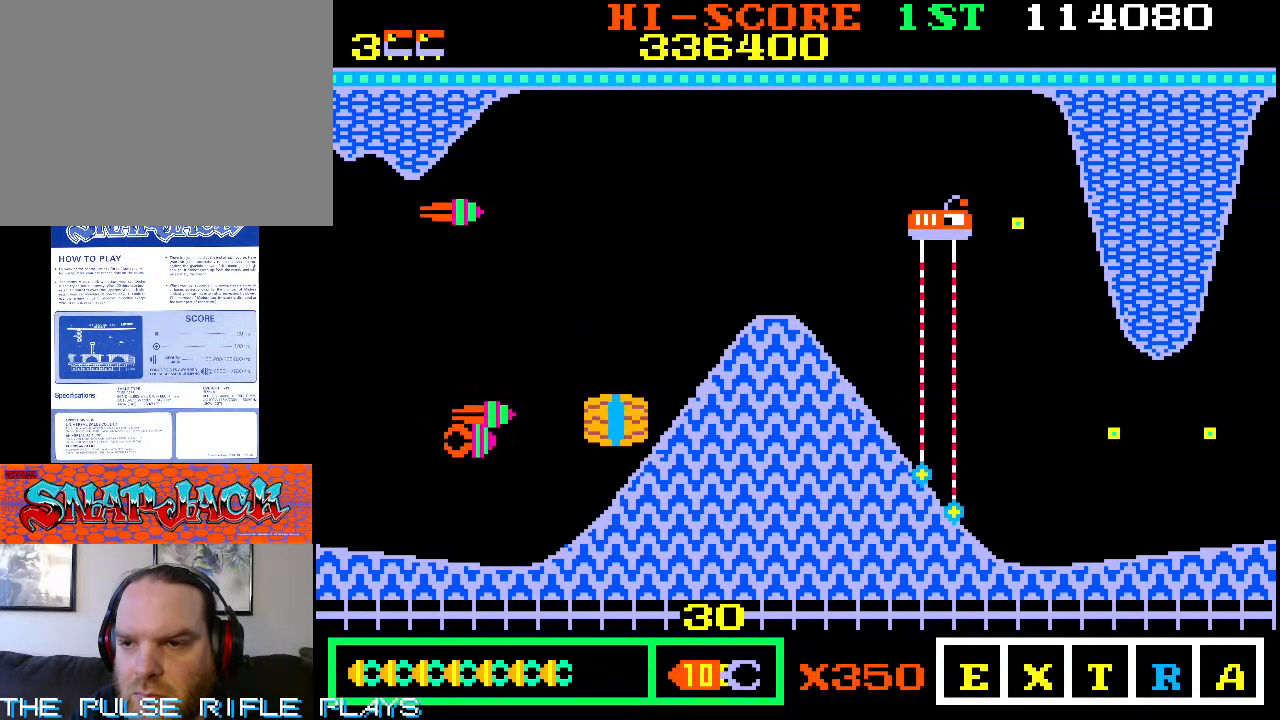
{"dt_ms": 1000, "buttons": [], "left_stick": "down-right", "events": [[200, "left_stick", "center"], [250, "left_stick", "down"], [300, "left_stick", "down-left"], [500, "left_stick", "down"], [683, "left_stick", "down-left"], [850, "left_stick", "down-right"]]}
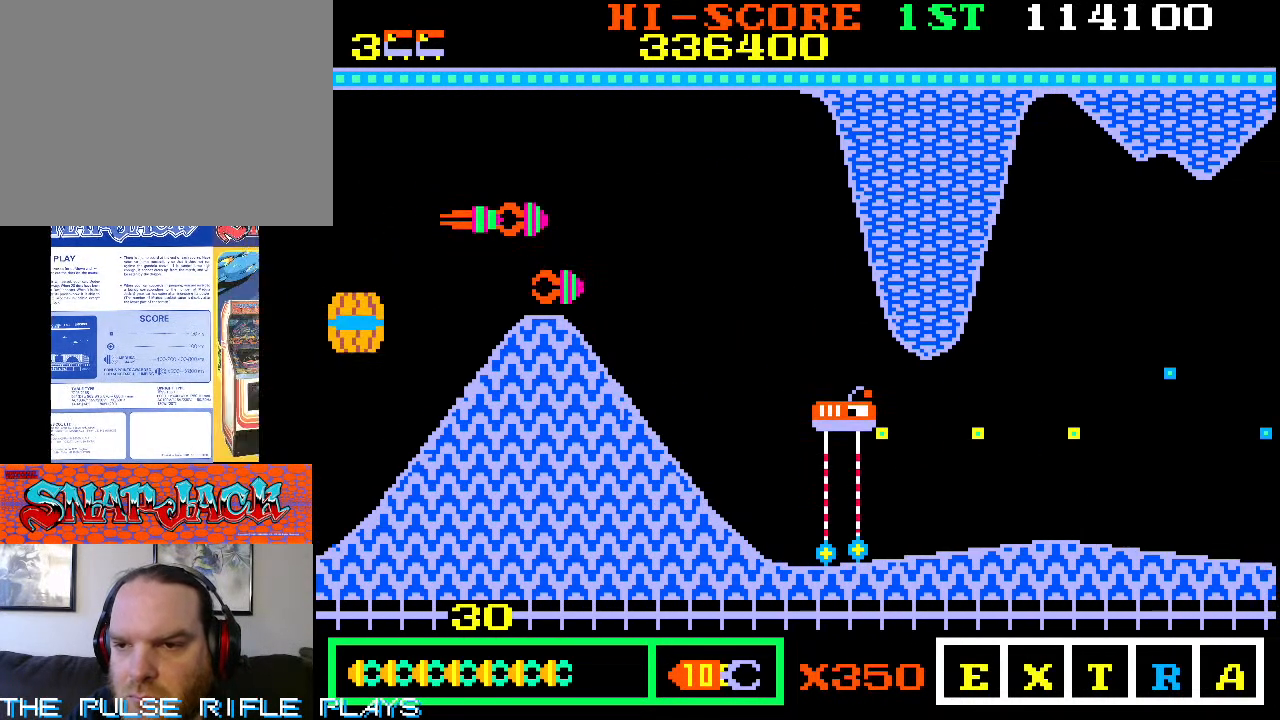
{"dt_ms": 500, "buttons": [], "left_stick": "up-right", "events": [[250, "left_stick", "up-right"], [350, "left_stick", "down-right"], [467, "left_stick", "up-right"]]}
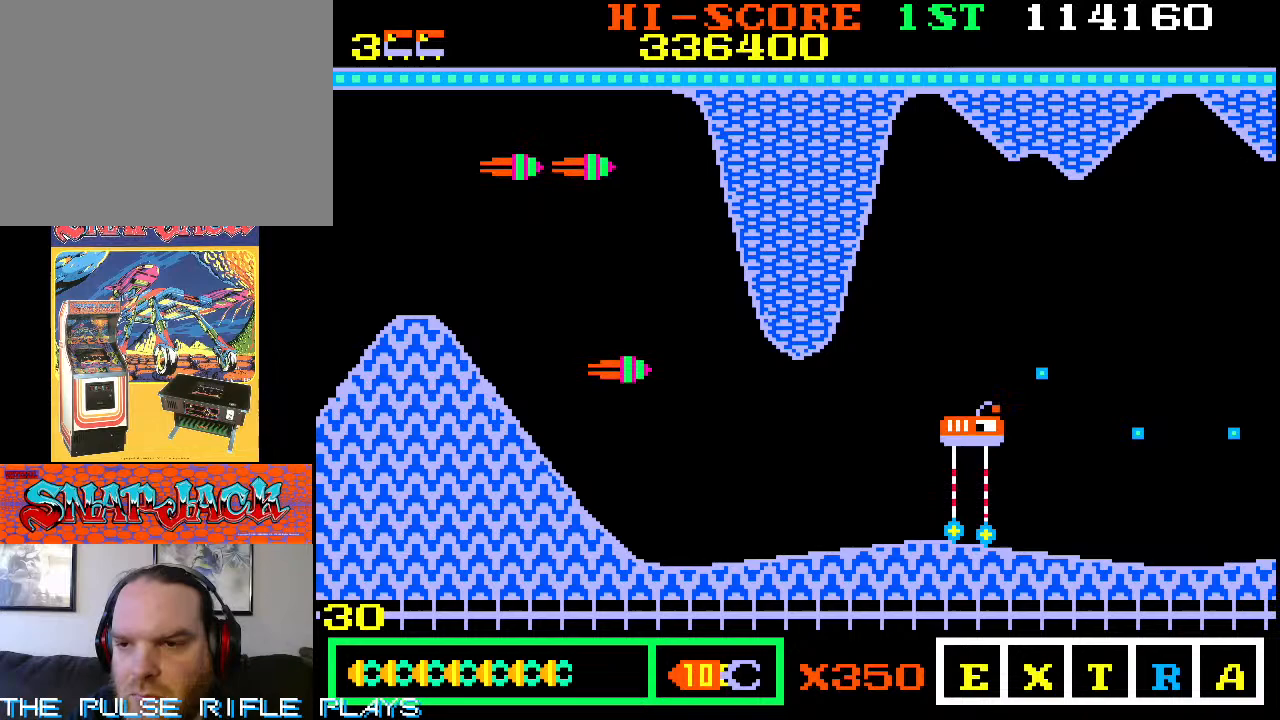
{"dt_ms": 500, "buttons": [], "left_stick": "right", "events": [[283, "left_stick", "down-right"], [467, "left_stick", "right"]]}
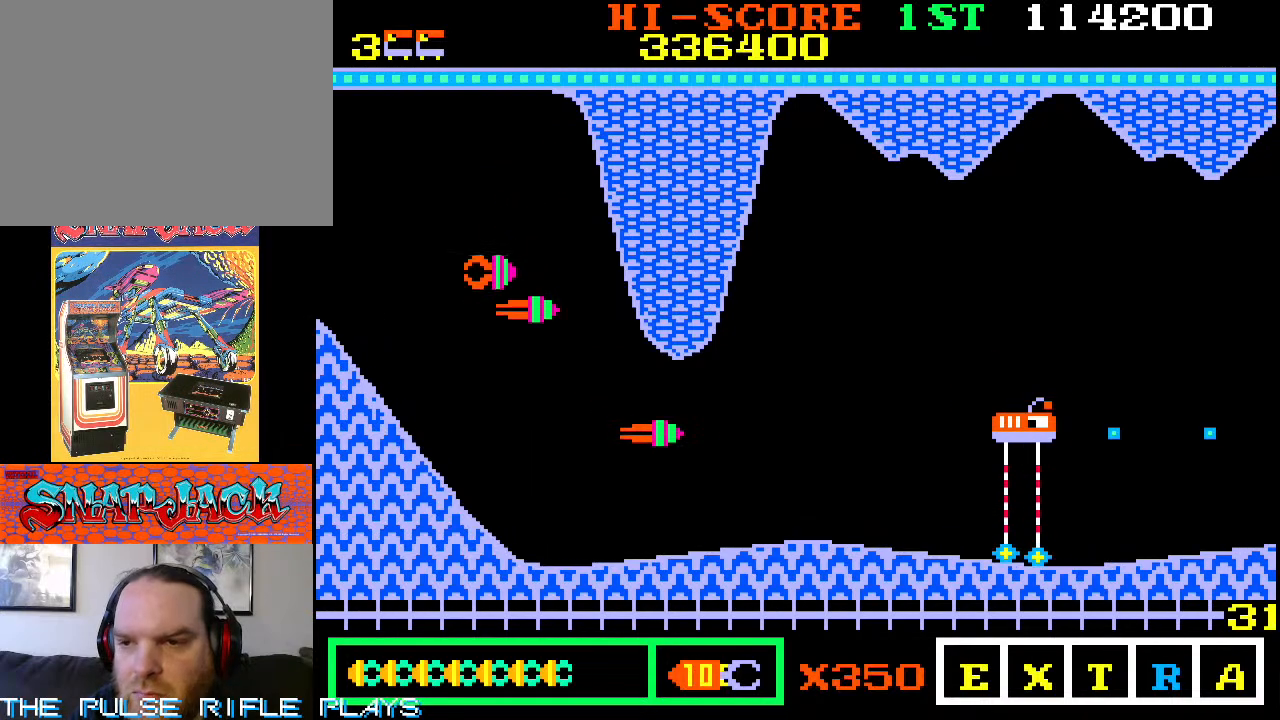
{"dt_ms": 500, "buttons": [], "left_stick": "right", "events": []}
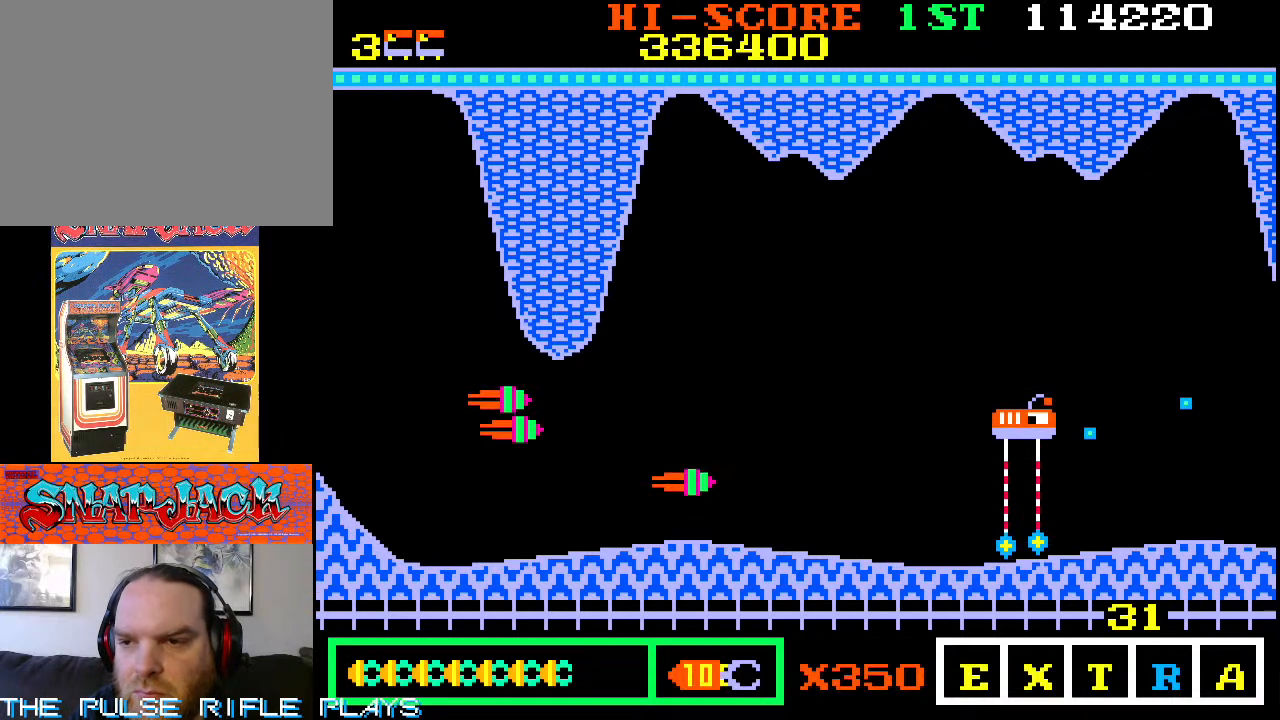
{"dt_ms": 500, "buttons": [], "left_stick": "right", "events": []}
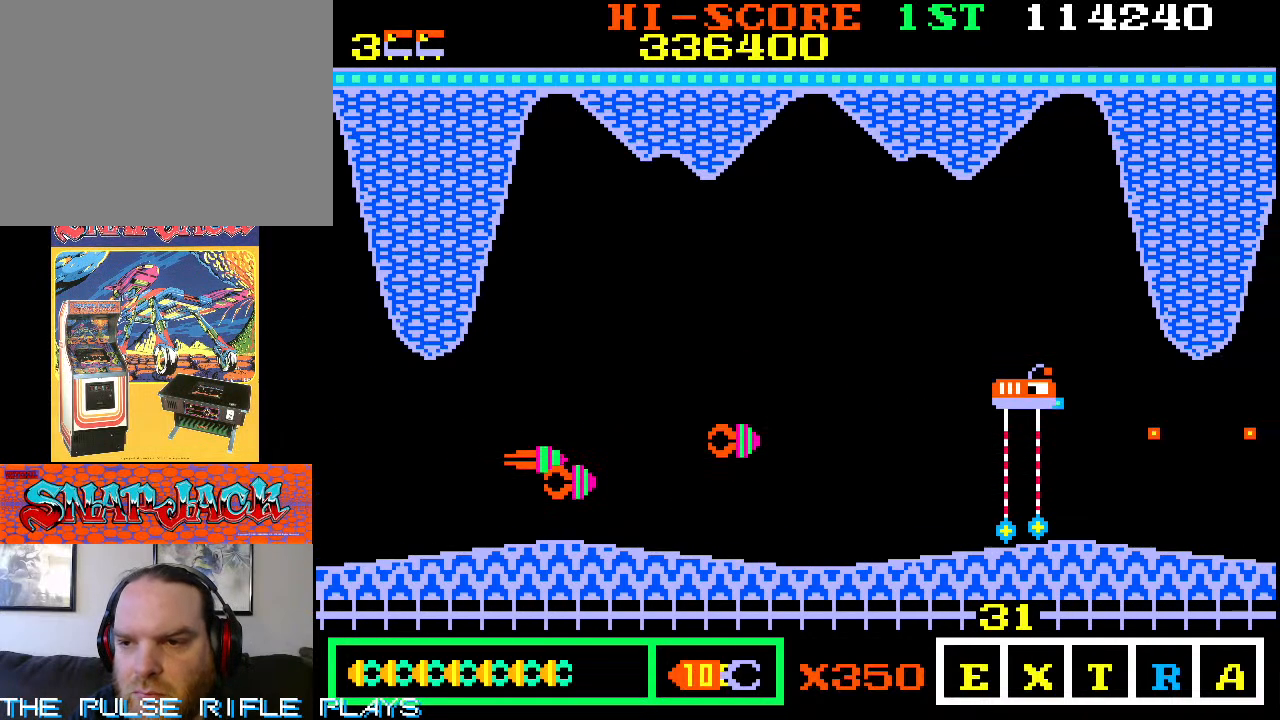
{"dt_ms": 500, "buttons": [], "left_stick": "down-right", "events": [[67, "left_stick", "down-right"], [183, "left_stick", "right"], [500, "left_stick", "down-right"]]}
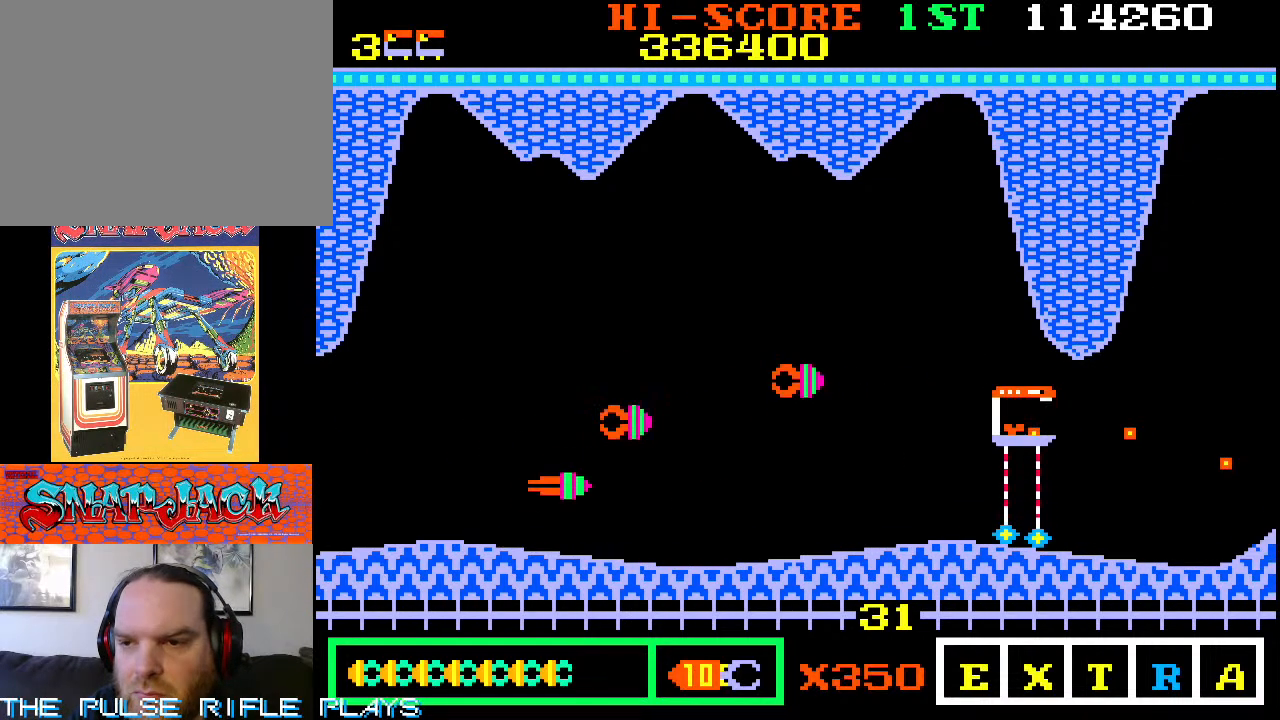
{"dt_ms": 500, "buttons": [], "left_stick": "right", "events": [[183, "left_stick", "up-right"], [333, "left_stick", "down-right"], [433, "left_stick", "right"]]}
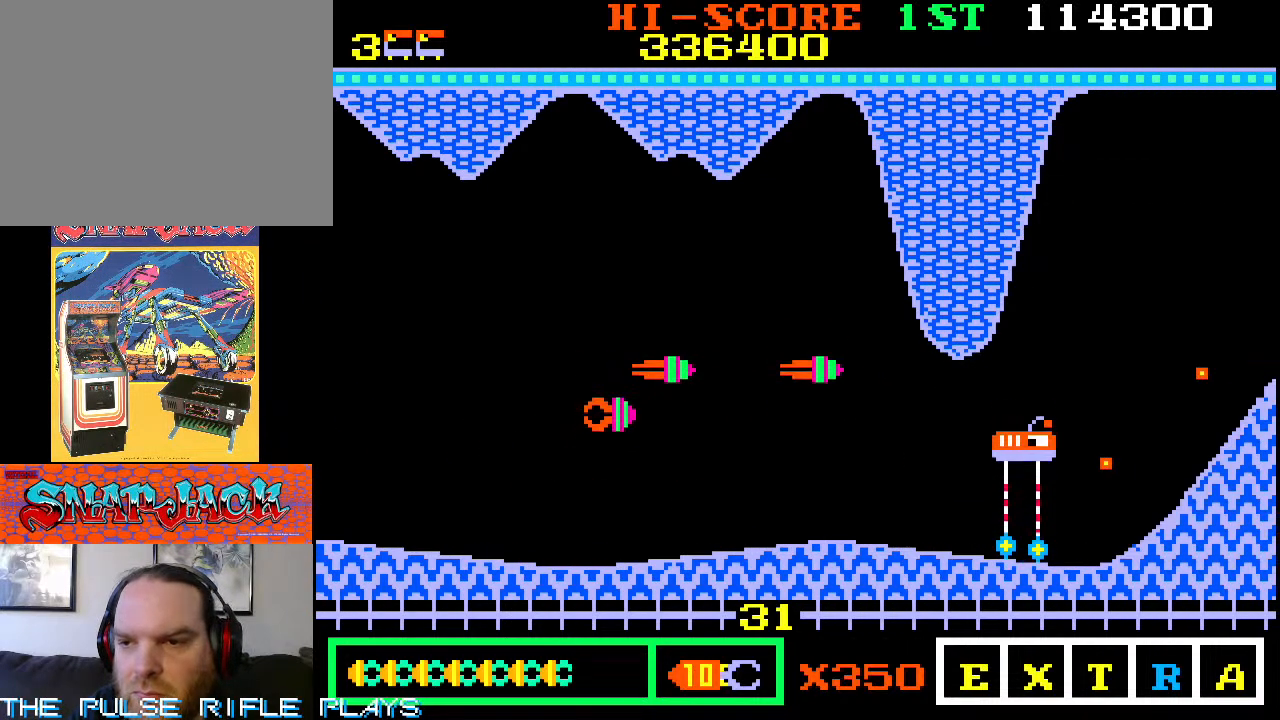
{"dt_ms": 500, "buttons": [], "left_stick": "right", "events": [[250, "left_stick", "down-right"], [383, "left_stick", "right"]]}
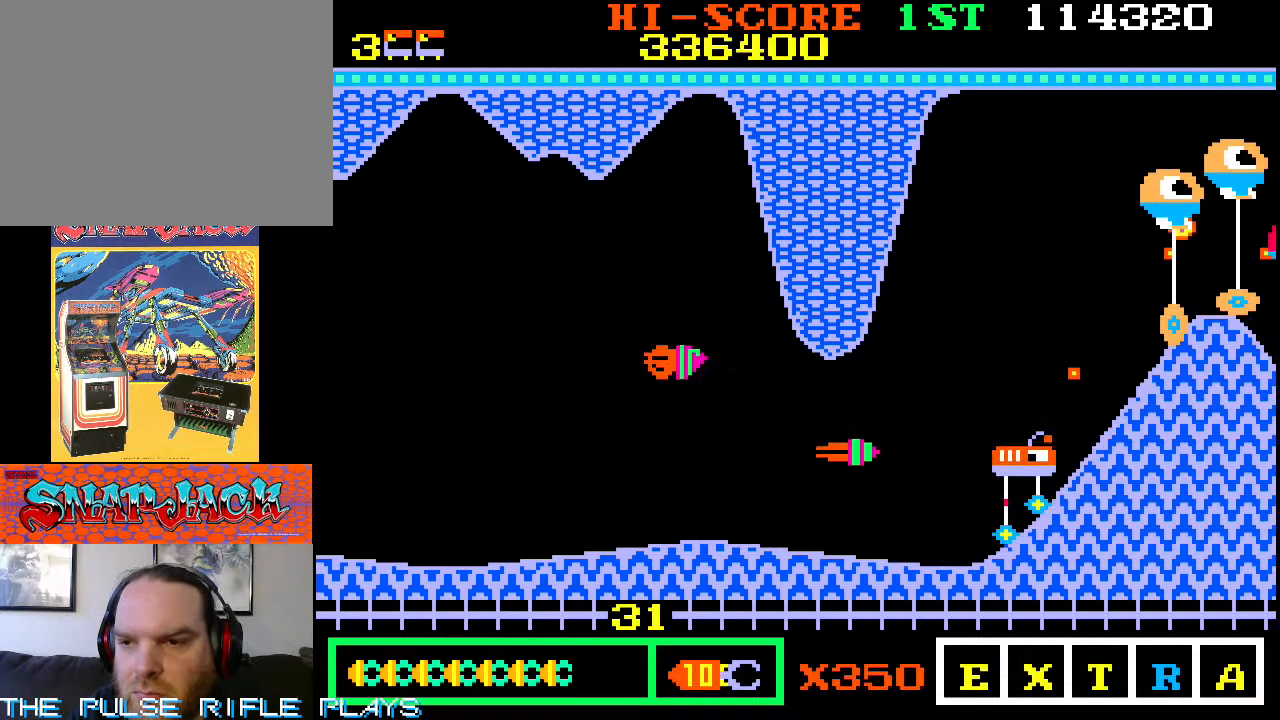
{"dt_ms": 1000, "buttons": [], "left_stick": "down-left", "events": [[150, "left_stick", "down"], [250, "left_stick", "down-left"], [433, "left_stick", "down"], [533, "left_stick", "down-left"]]}
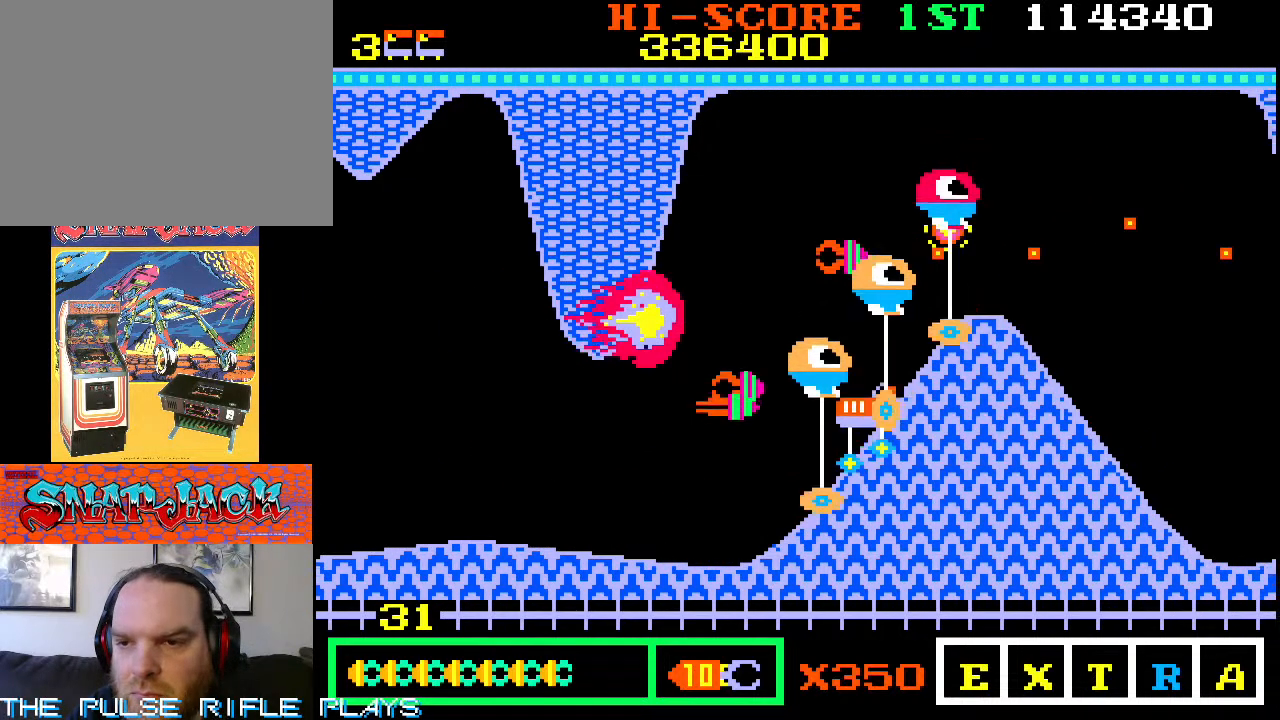
{"dt_ms": 500, "buttons": [], "left_stick": "down-left", "events": []}
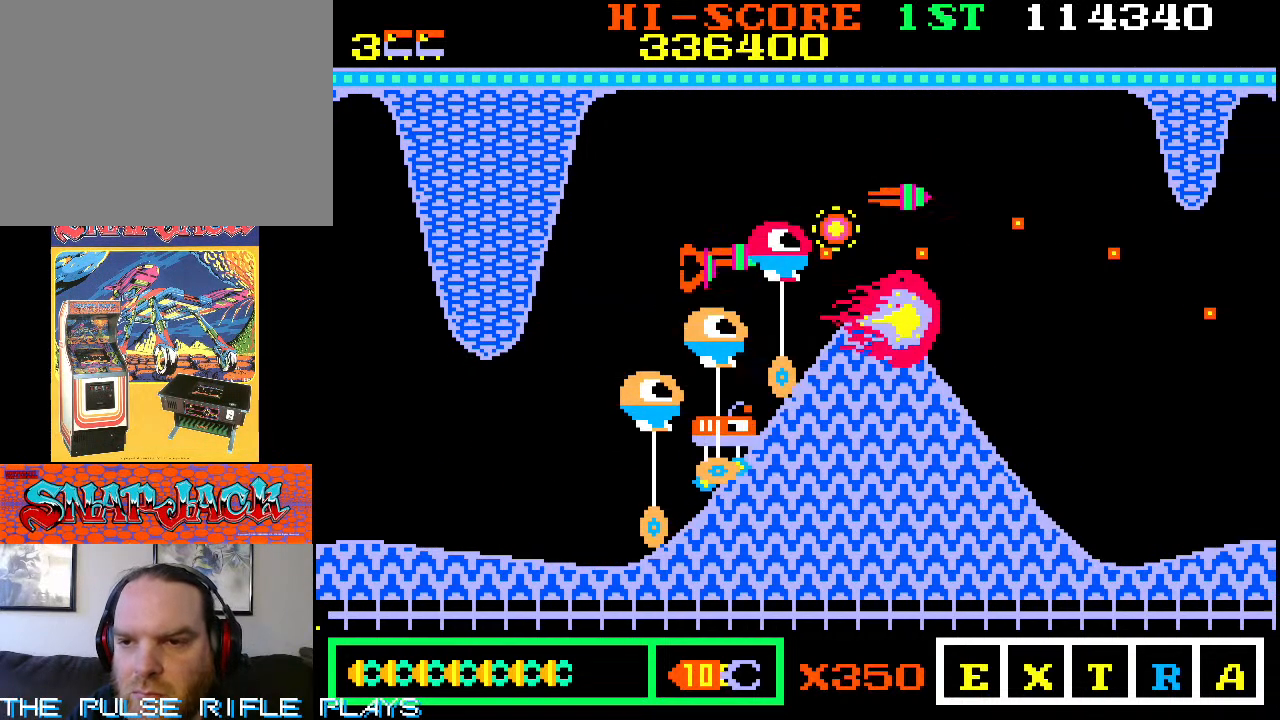
{"dt_ms": 500, "buttons": [], "left_stick": "down-left", "events": [[150, "left_stick", "down"], [483, "left_stick", "down-left"]]}
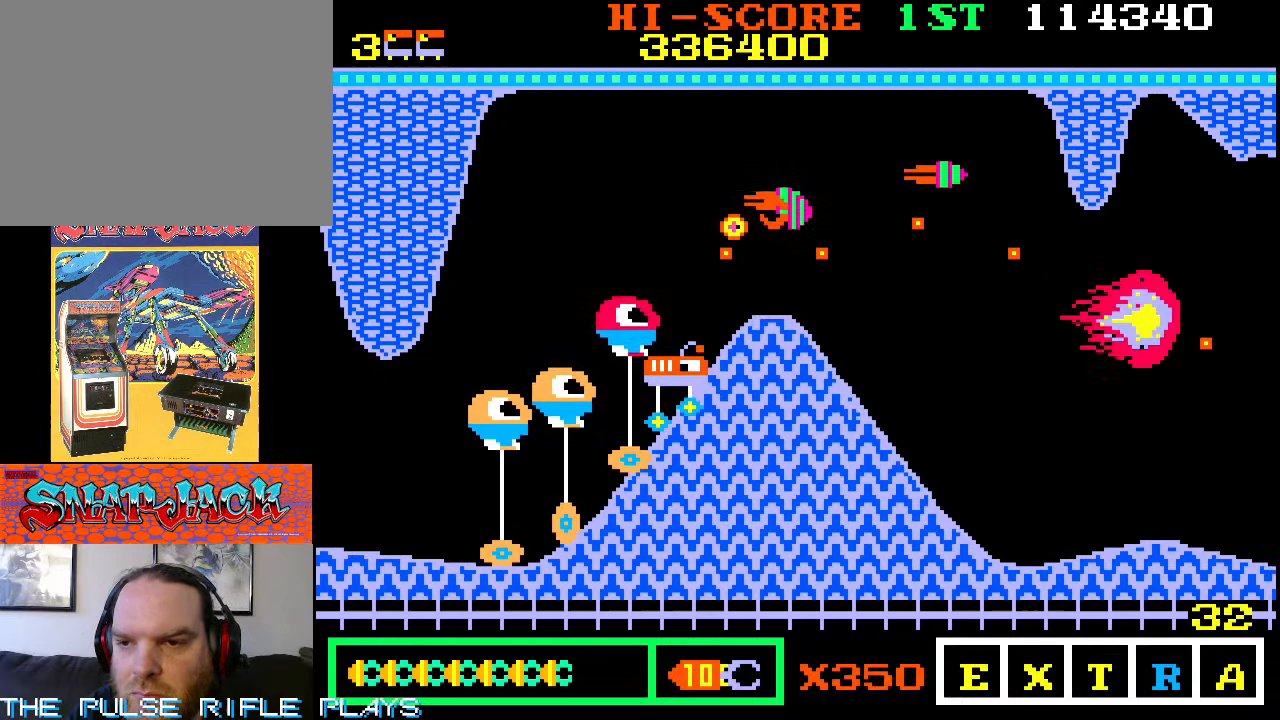
{"dt_ms": 500, "buttons": [], "left_stick": "up-right", "events": [[250, "left_stick", "down-right"], [383, "left_stick", "up-right"]]}
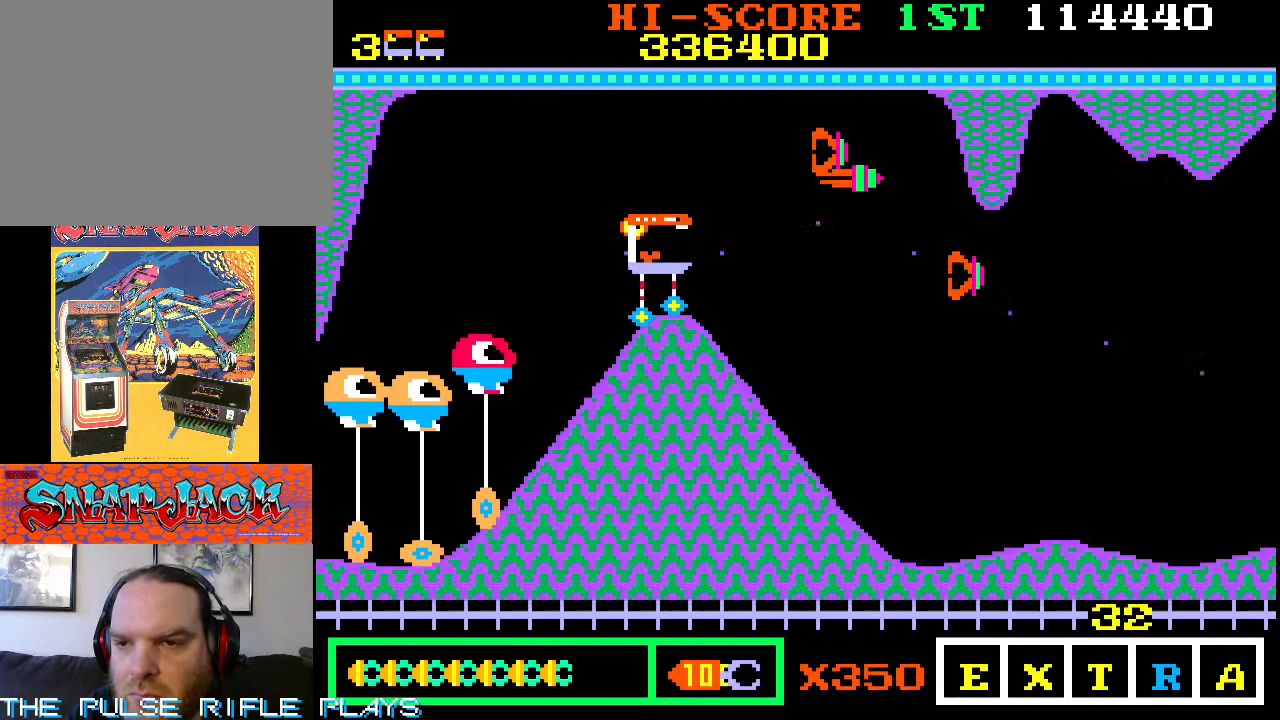
{"dt_ms": 500, "buttons": [], "left_stick": "right", "events": [[33, "left_stick", "up-left"], [250, "left_stick", "center"], [367, "left_stick", "right"]]}
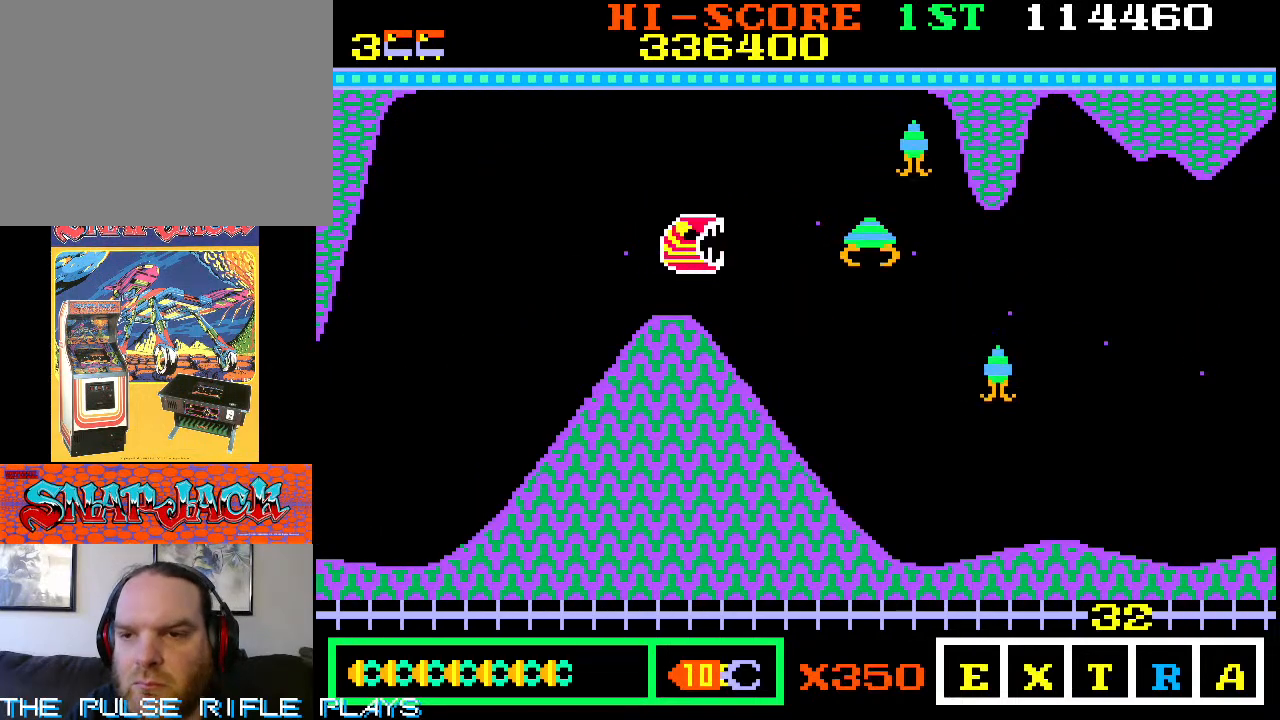
{"dt_ms": 500, "buttons": [], "left_stick": "down-right", "events": [[167, "left_stick", "up-right"], [350, "left_stick", "right"], [450, "left_stick", "down-right"]]}
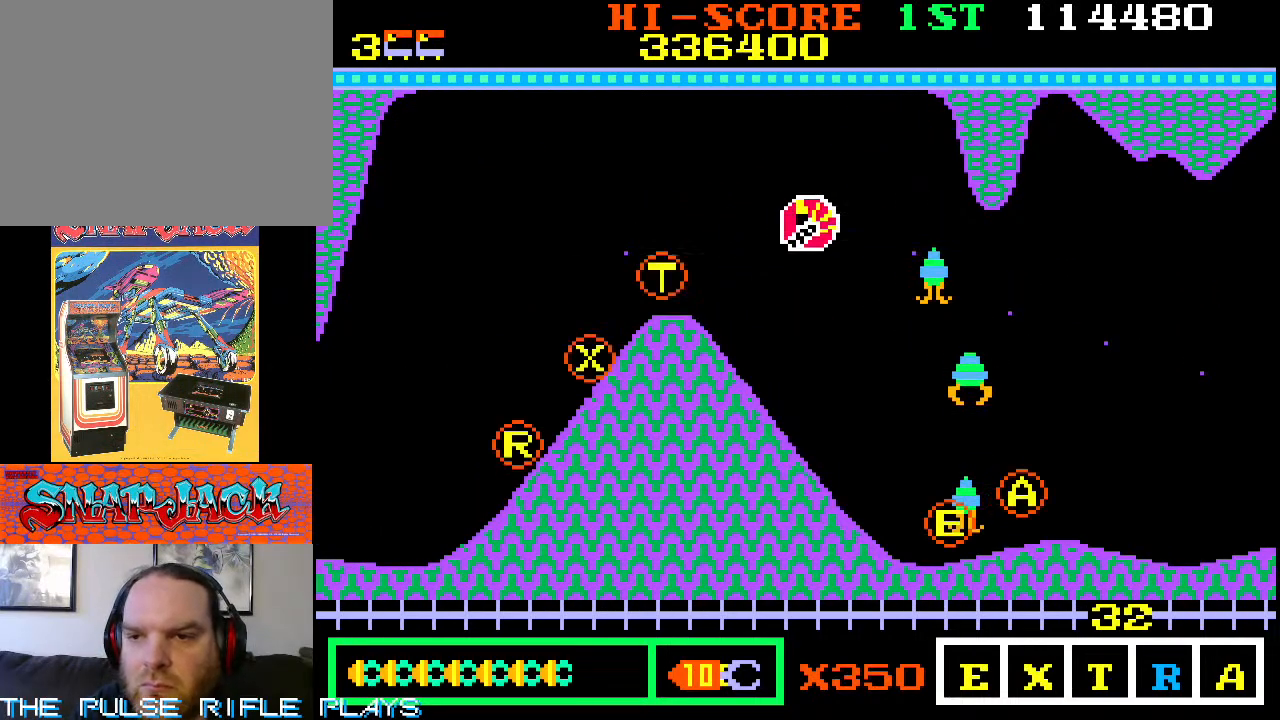
{"dt_ms": 500, "buttons": [], "left_stick": "left", "events": [[83, "left_stick", "left"]]}
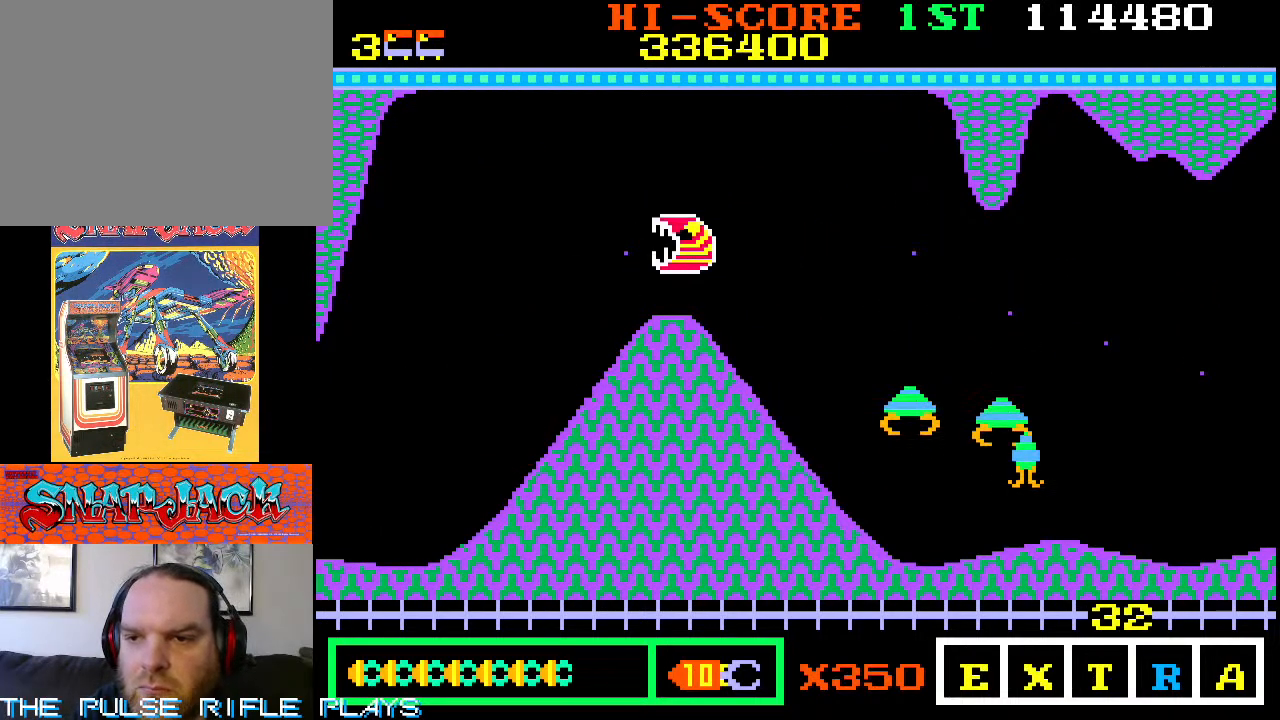
{"dt_ms": 500, "buttons": [], "left_stick": "right", "events": [[133, "left_stick", "center"], [183, "left_stick", "right"]]}
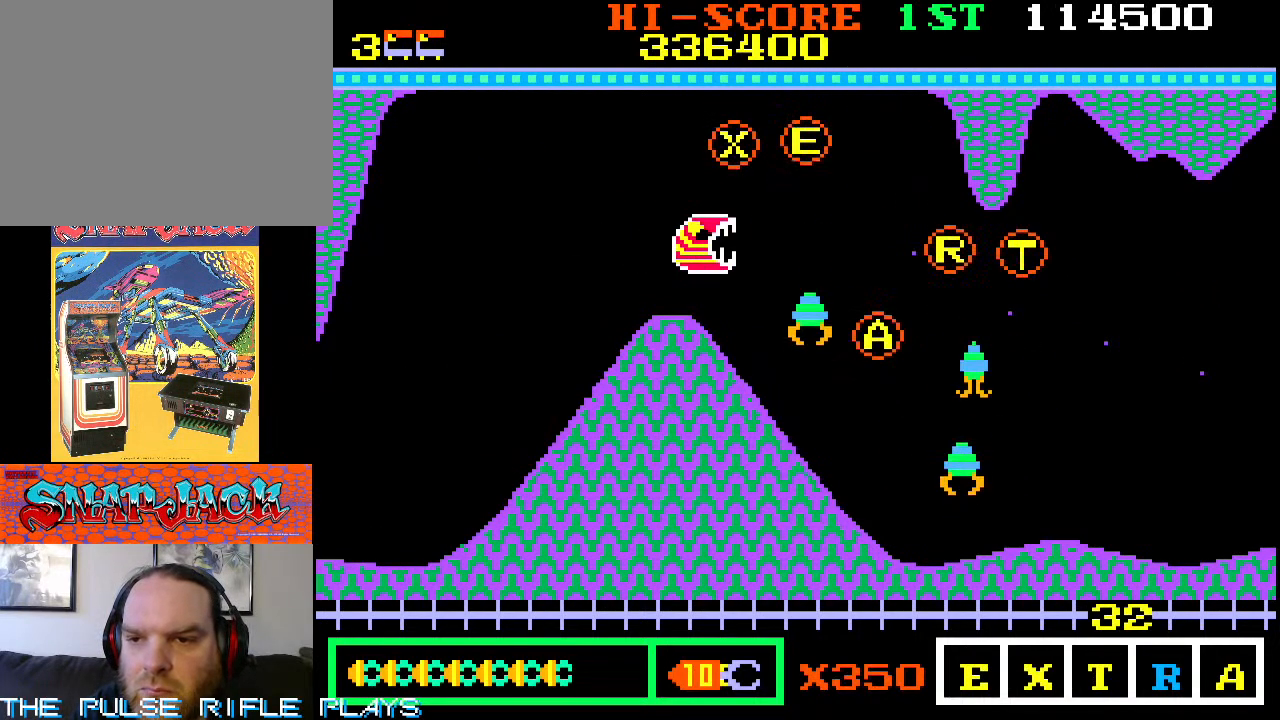
{"dt_ms": 500, "buttons": [], "left_stick": "right", "events": []}
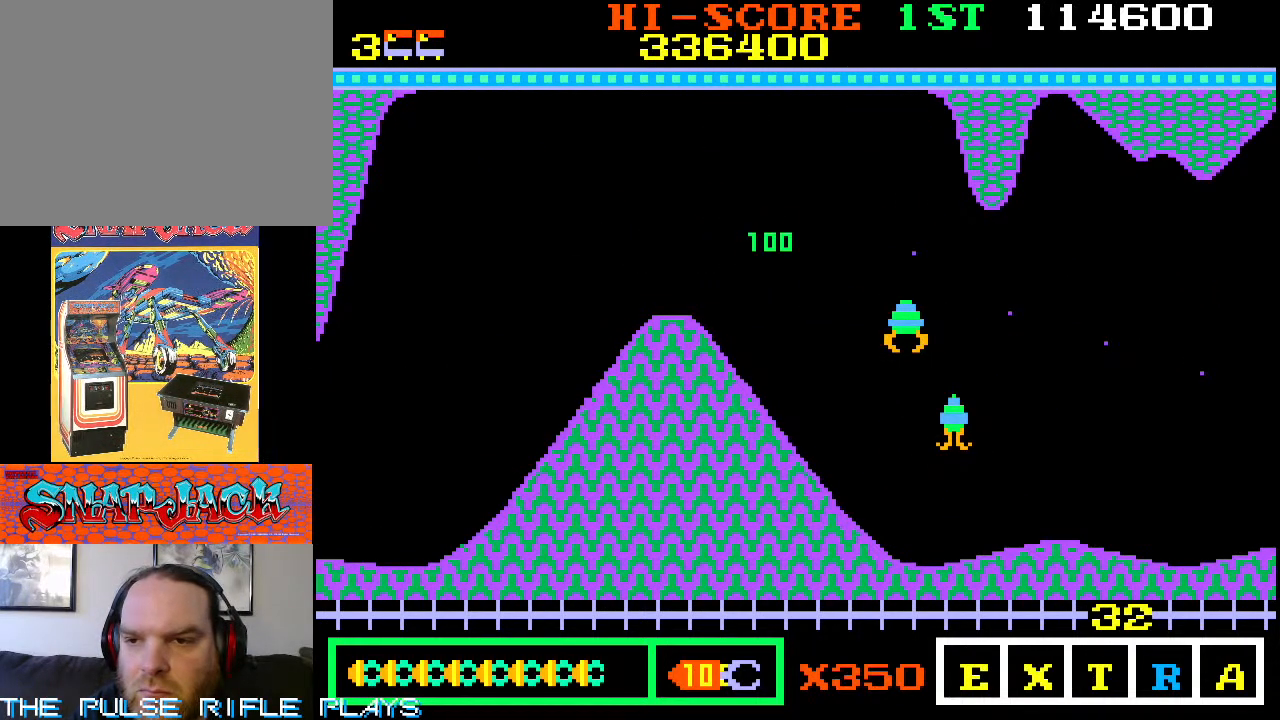
{"dt_ms": 500, "buttons": [], "left_stick": "right", "events": []}
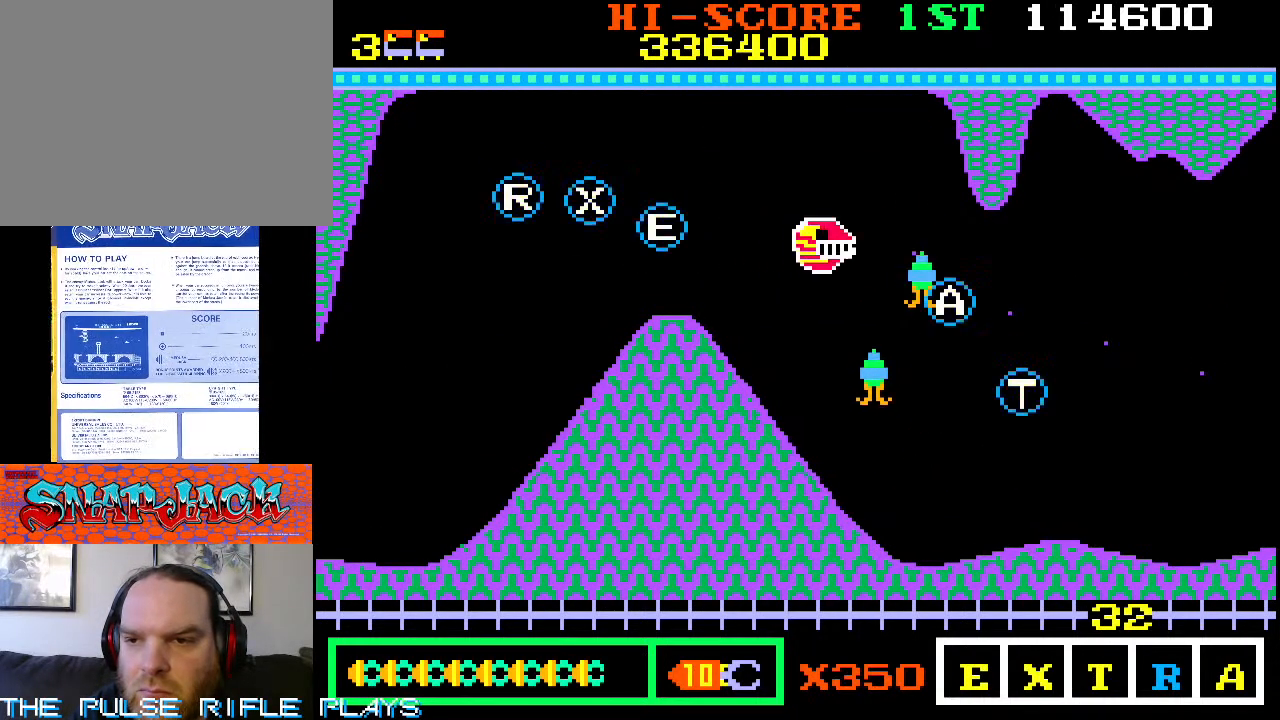
{"dt_ms": 500, "buttons": [], "left_stick": "left", "events": [[250, "left_stick", "center"], [467, "left_stick", "left"]]}
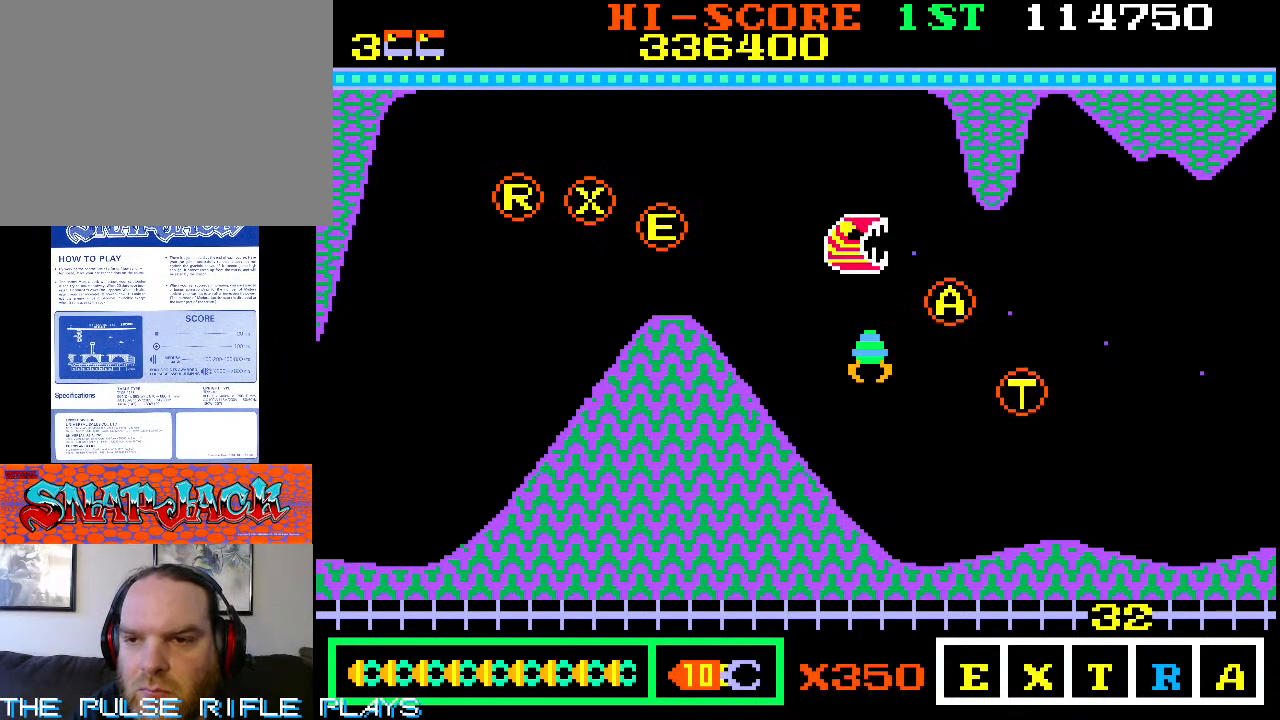
{"dt_ms": 500, "buttons": [], "left_stick": "left", "events": []}
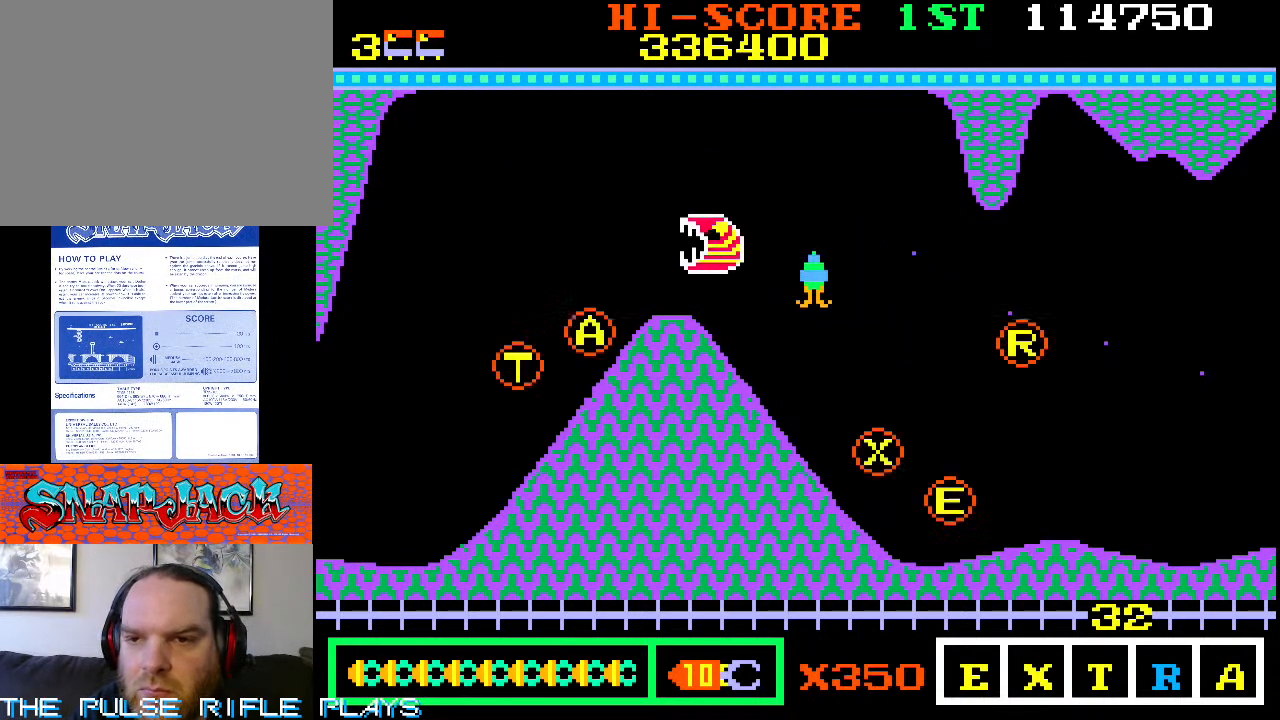
{"dt_ms": 500, "buttons": [], "left_stick": "center", "events": [[233, "left_stick", "down-left"], [450, "left_stick", "center"]]}
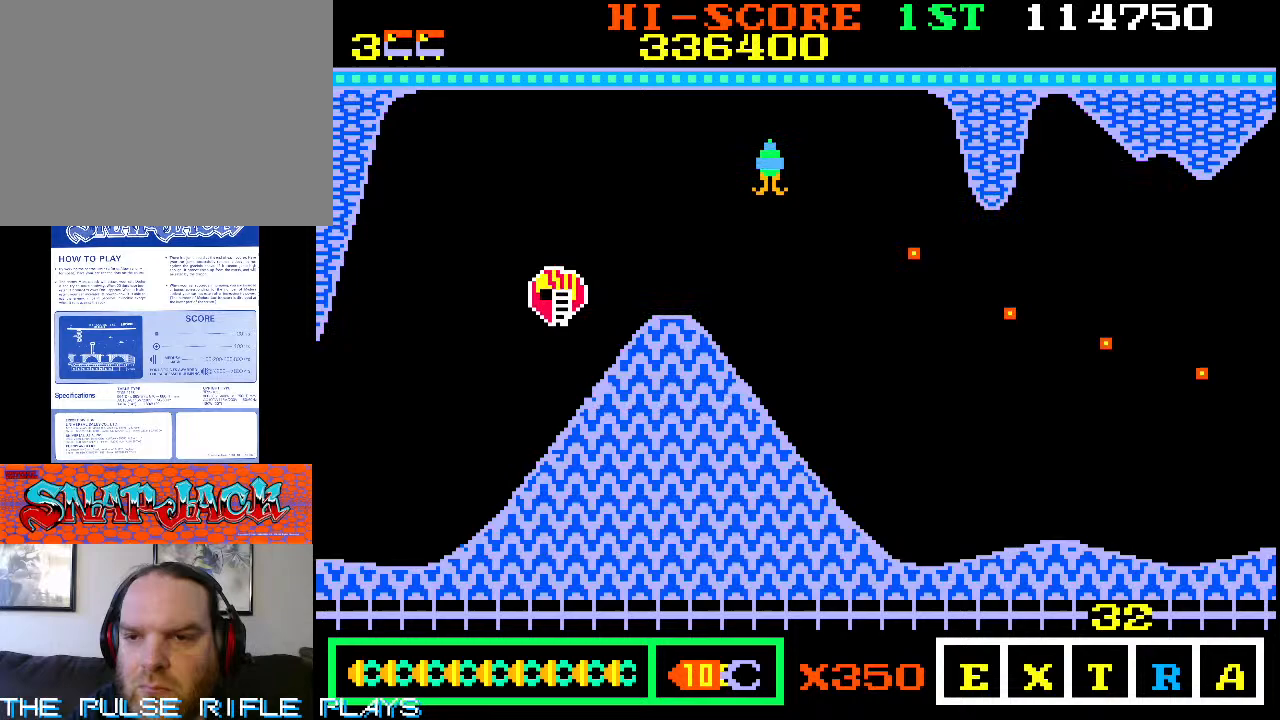
{"dt_ms": 500, "buttons": [], "left_stick": "right", "events": [[33, "left_stick", "up"], [100, "left_stick", "up-right"], [383, "left_stick", "right"]]}
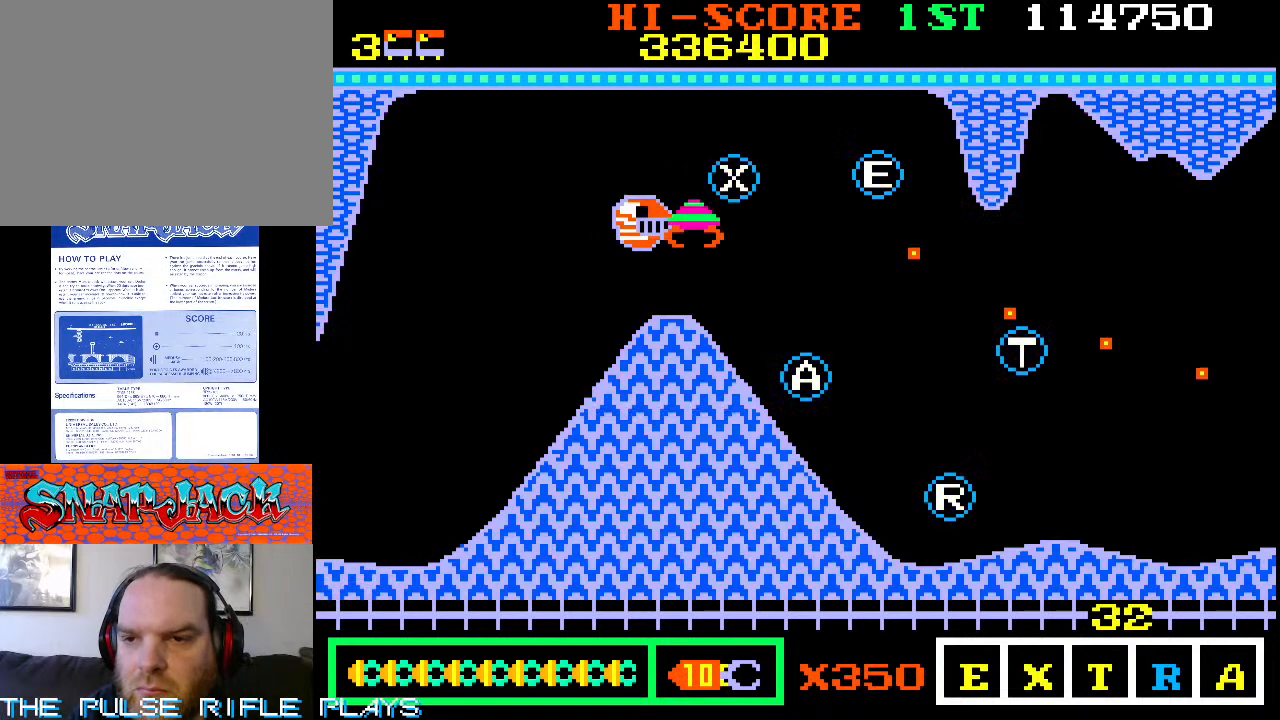
{"dt_ms": 500, "buttons": [], "left_stick": "up-right", "events": [[467, "left_stick", "up-right"]]}
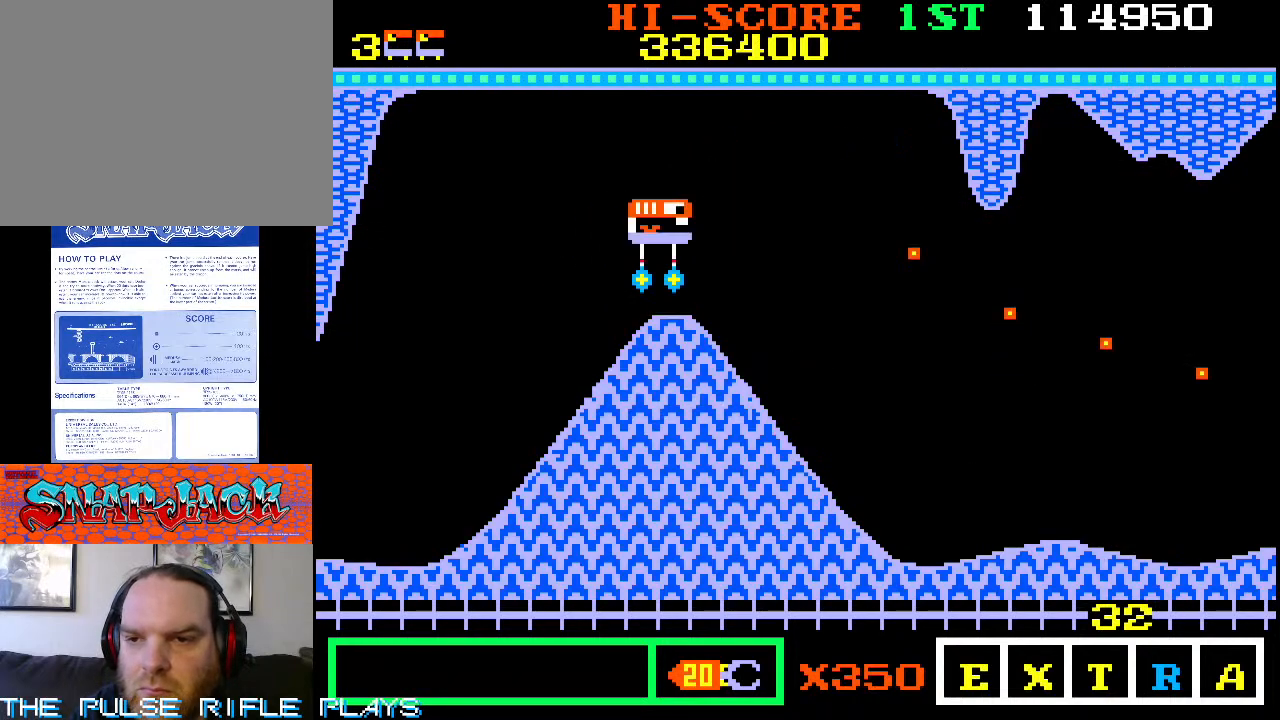
{"dt_ms": 500, "buttons": [], "left_stick": "up-right", "events": []}
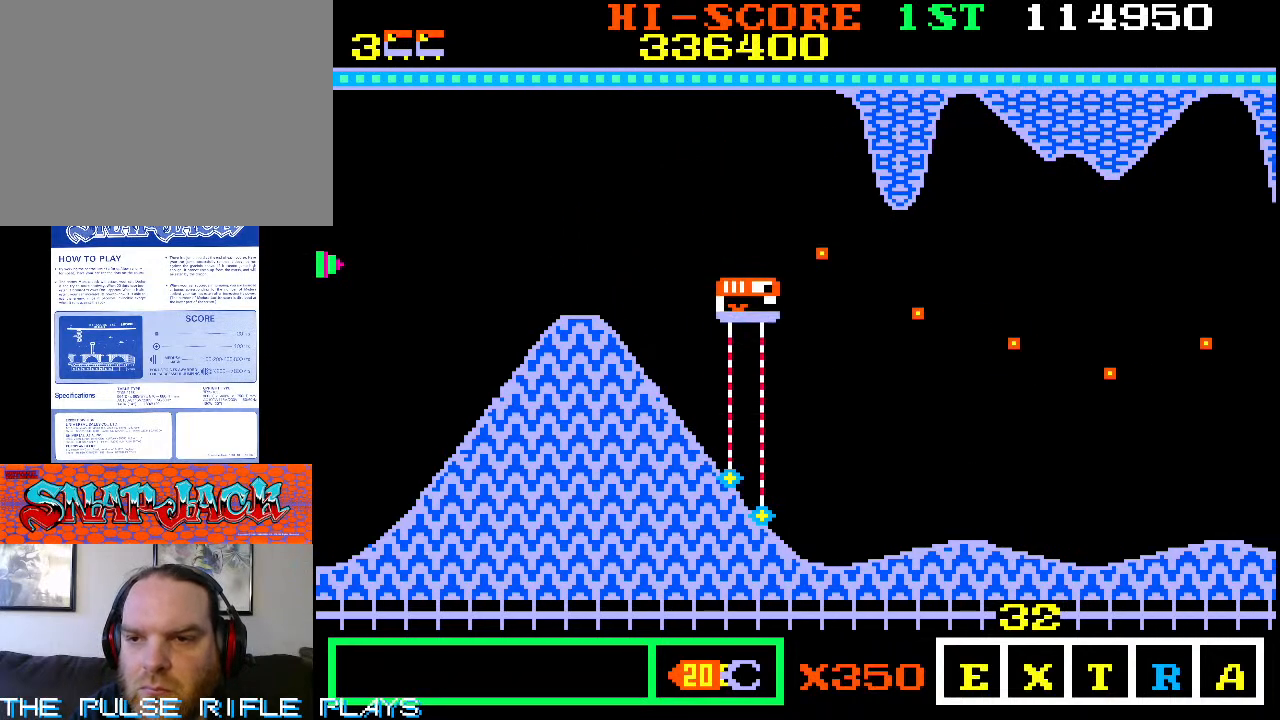
{"dt_ms": 500, "buttons": [], "left_stick": "down-right", "events": [[67, "left_stick", "up-left"], [200, "left_stick", "up"], [383, "left_stick", "right"], [450, "left_stick", "down-right"]]}
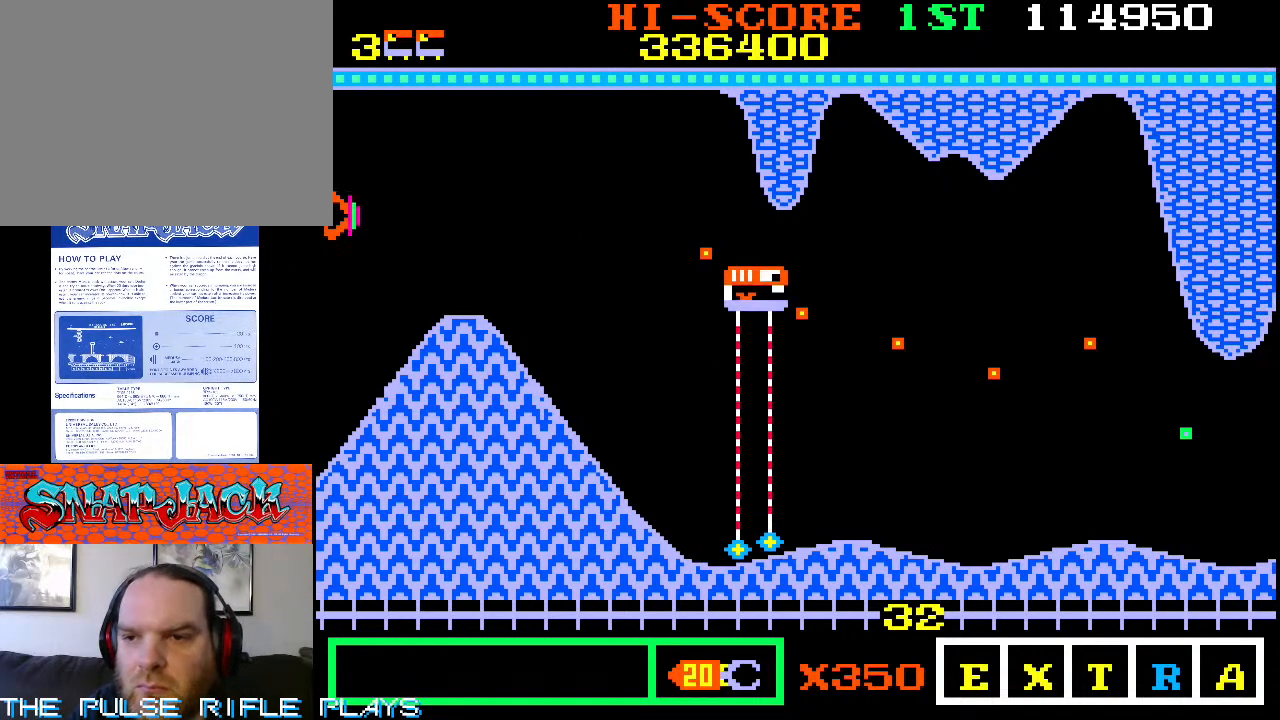
{"dt_ms": 500, "buttons": [], "left_stick": "up-right", "events": [[467, "left_stick", "up-right"]]}